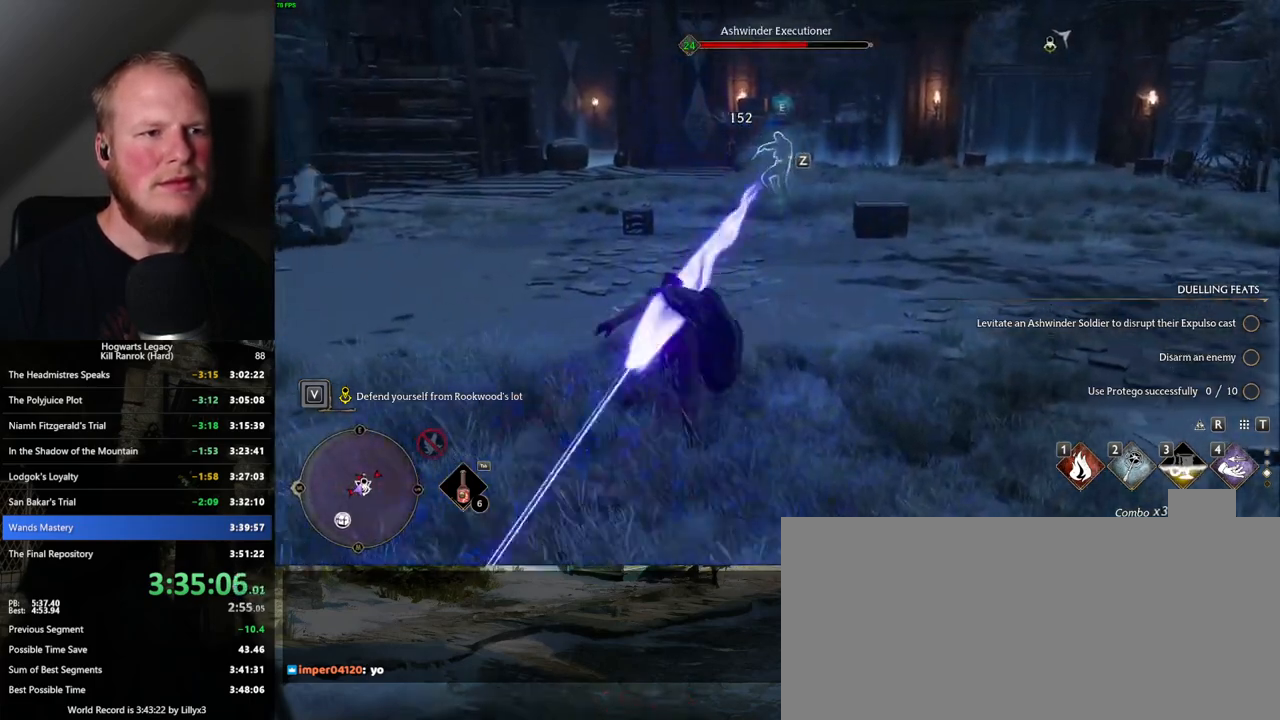
Gameplay with keyboard and mouse; each line is a JSON object with the keys and mouse buttons held at the frame after it. "events" lists presses ("down") and releases ("up") of ".", "/", "0", "1", "2", "3", "4", "5", "6", "7", "8", "9", "a", "alt_l", "alt_r", "b", "backslash", "backspace", "c", "caps_lock", "comma", "ctrl_l", "ctrl_r", "d", "e", "equals", "escape", "f", "f1", "f10", "f11", "f12", "f2", "f3", "f4", "f5", "f6", "f7", "f8", "f9", "g", "h", "i", "j", "k", "l", "lbracket", "m", "minus", "n", "o", "p", "q", "quote", "r", "rbracket", "return", "s", "semicolon", "shift_l", "shift_r", "space", "super", "t", "tab", "tilde", "u", "v", "w", "x", "y", "z", "mouse_left", "mouse_wheel", "mouse_right", "mouse_mb4" and "mouse_mb5" between this image and that frame as [ms after this image, input, new state], when the widget could be followed in between. "mouse_left", "mouse_wheel", "mouse_right", "mouse_mb4", "mouse_mb5" = the "left", "wheel", "right", "mb4", "mb5" buttons of the "mouse" list. No other keys are recorded. "wheel" means that the mouse wheel is clicked or scrolled. Mouse movement is not recorded.
{"keys": ["w", "z"], "mouse": [], "events": [[100, "shift_l", "up"], [500, "z", "down"]]}
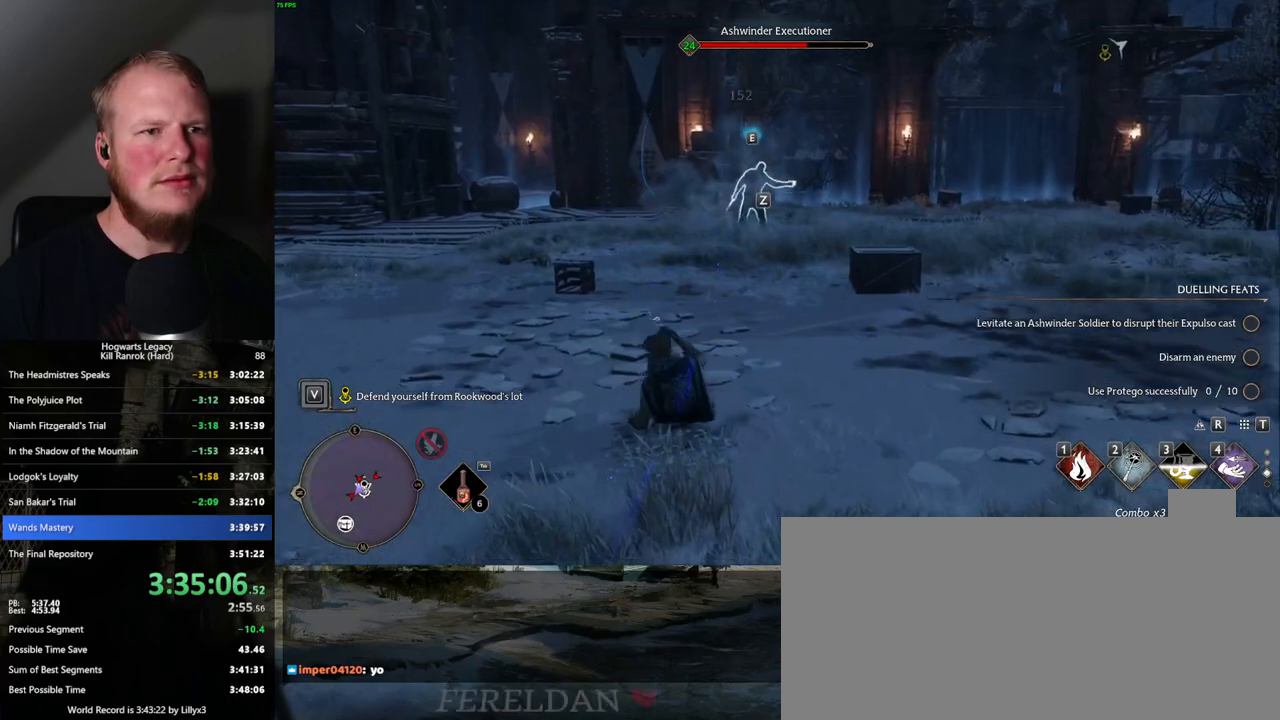
{"keys": ["w"], "mouse": [], "events": [[84, "z", "up"], [184, "z", "down"], [267, "z", "up"]]}
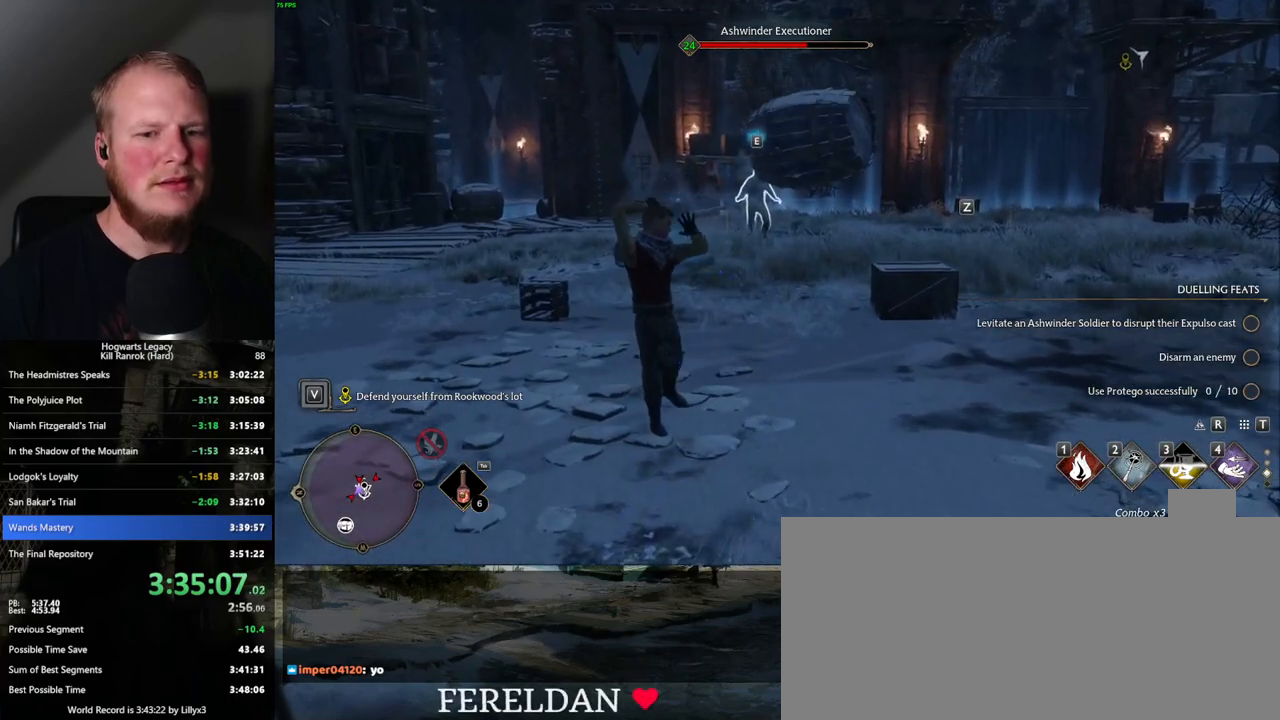
{"keys": ["w"], "mouse": [], "events": []}
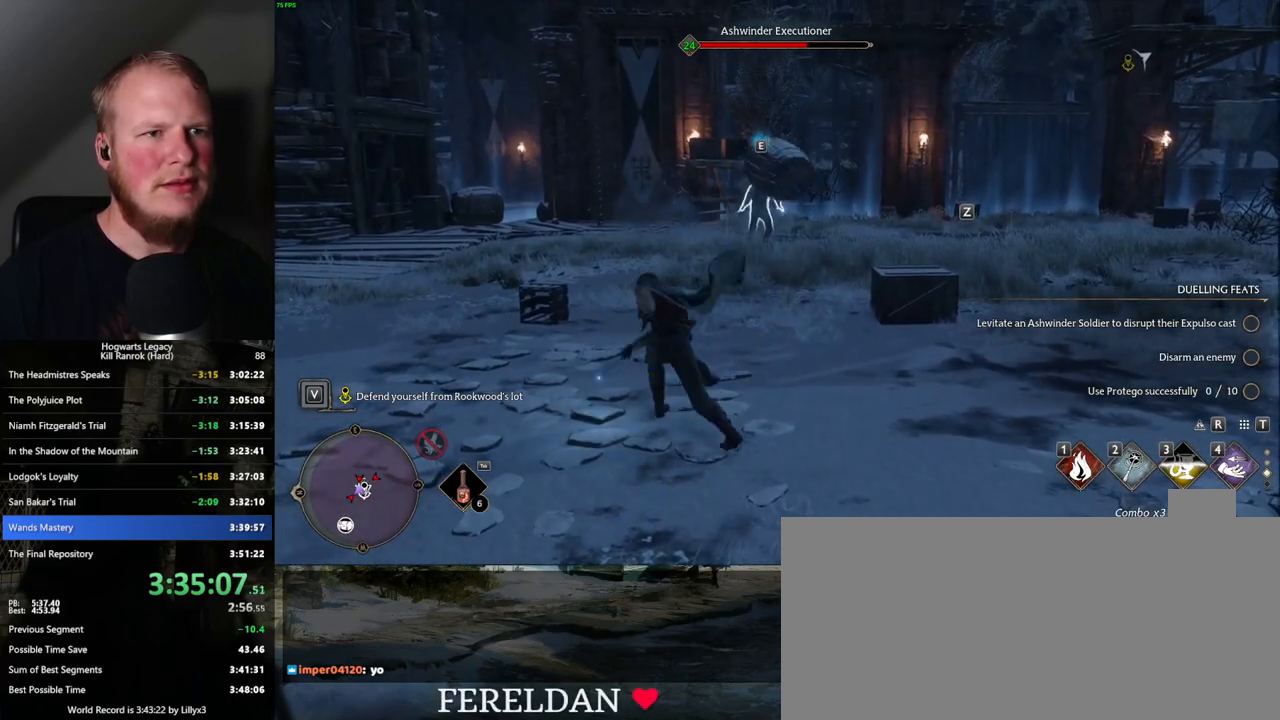
{"keys": ["w"], "mouse": [], "events": [[50, "space", "down"], [67, "shift_l", "down"], [200, "shift_l", "up"], [200, "space", "up"]]}
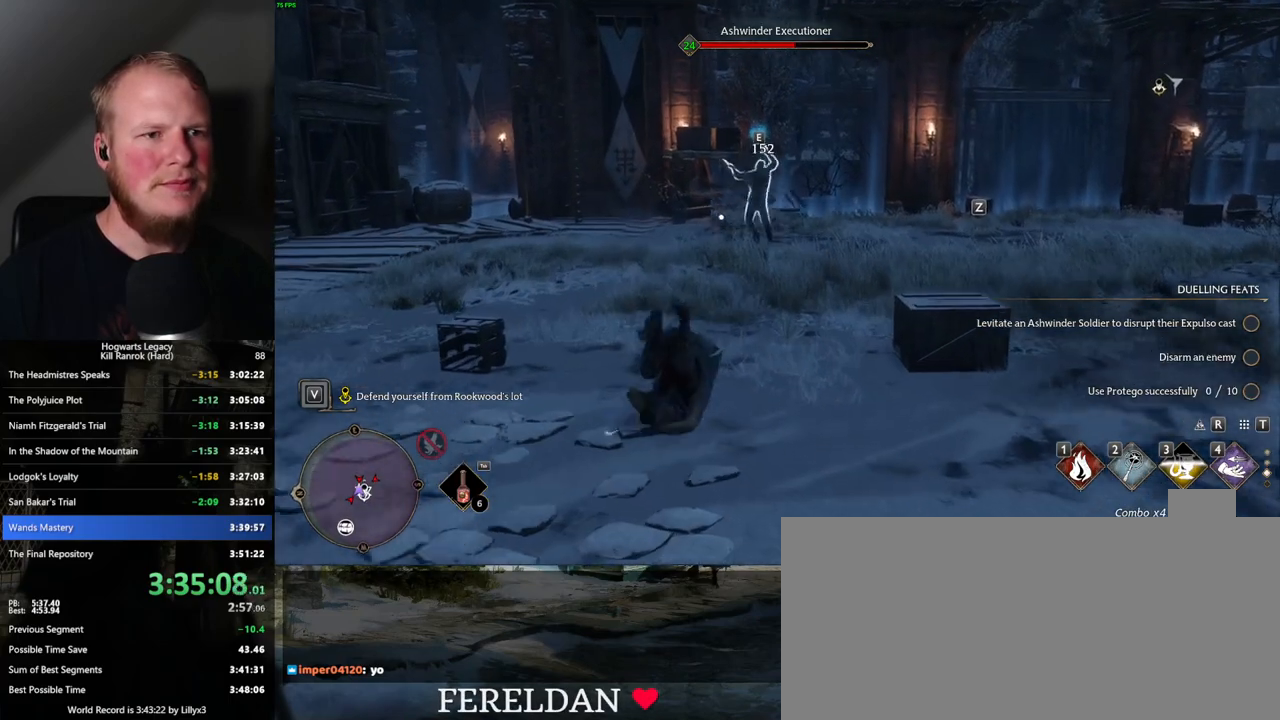
{"keys": ["w"], "mouse": [], "events": []}
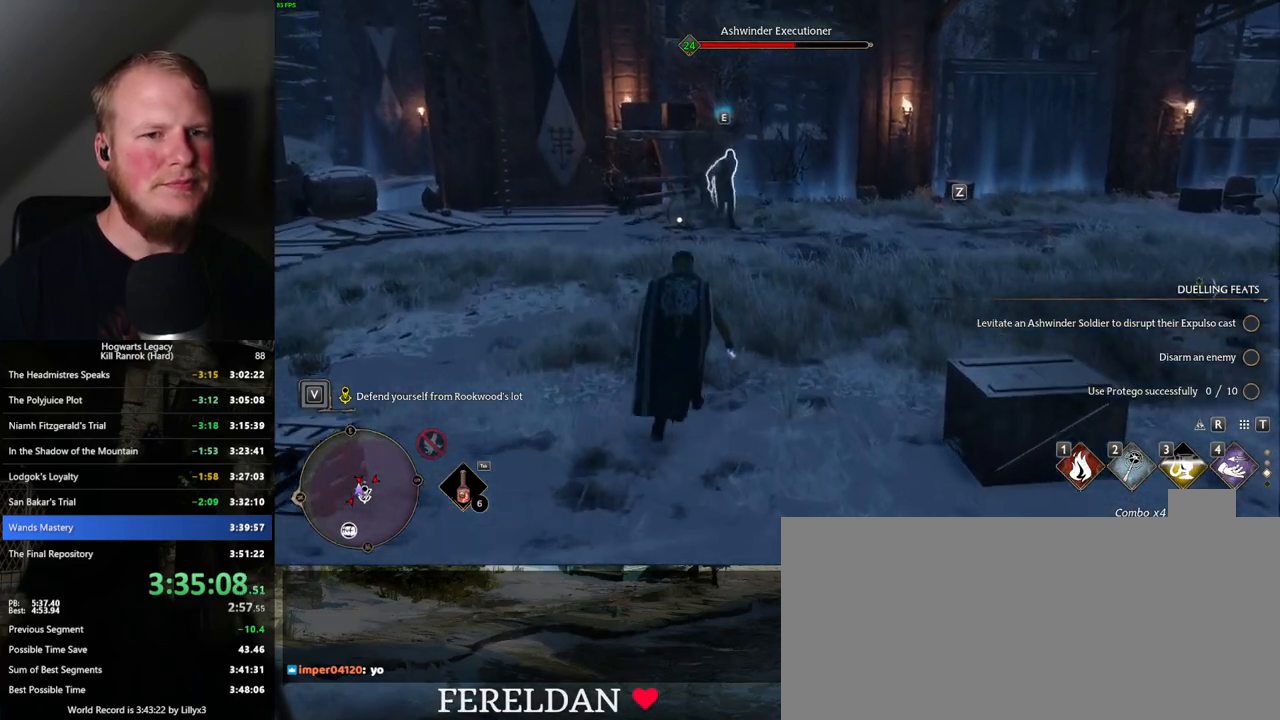
{"keys": ["w"], "mouse": [], "events": [[167, "z", "down"], [267, "z", "up"]]}
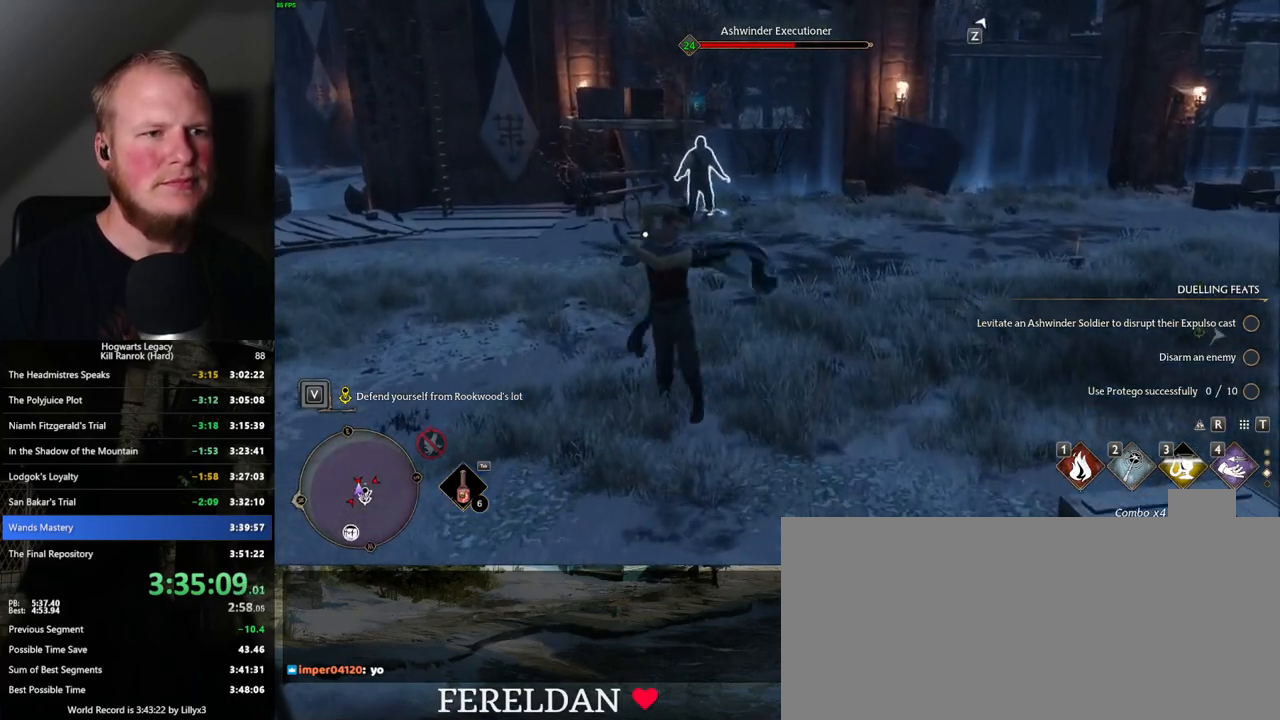
{"keys": ["w"], "mouse": [], "events": []}
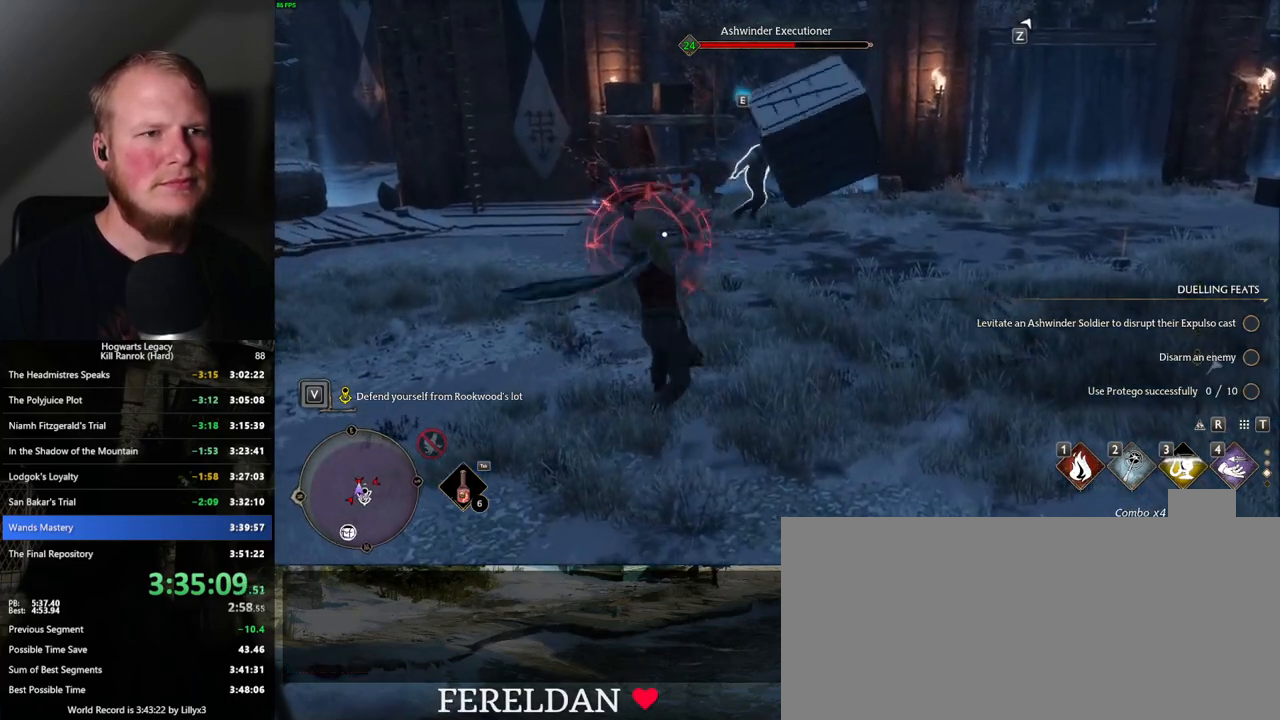
{"keys": ["w"], "mouse": [], "events": [[34, "space", "down"], [167, "space", "up"]]}
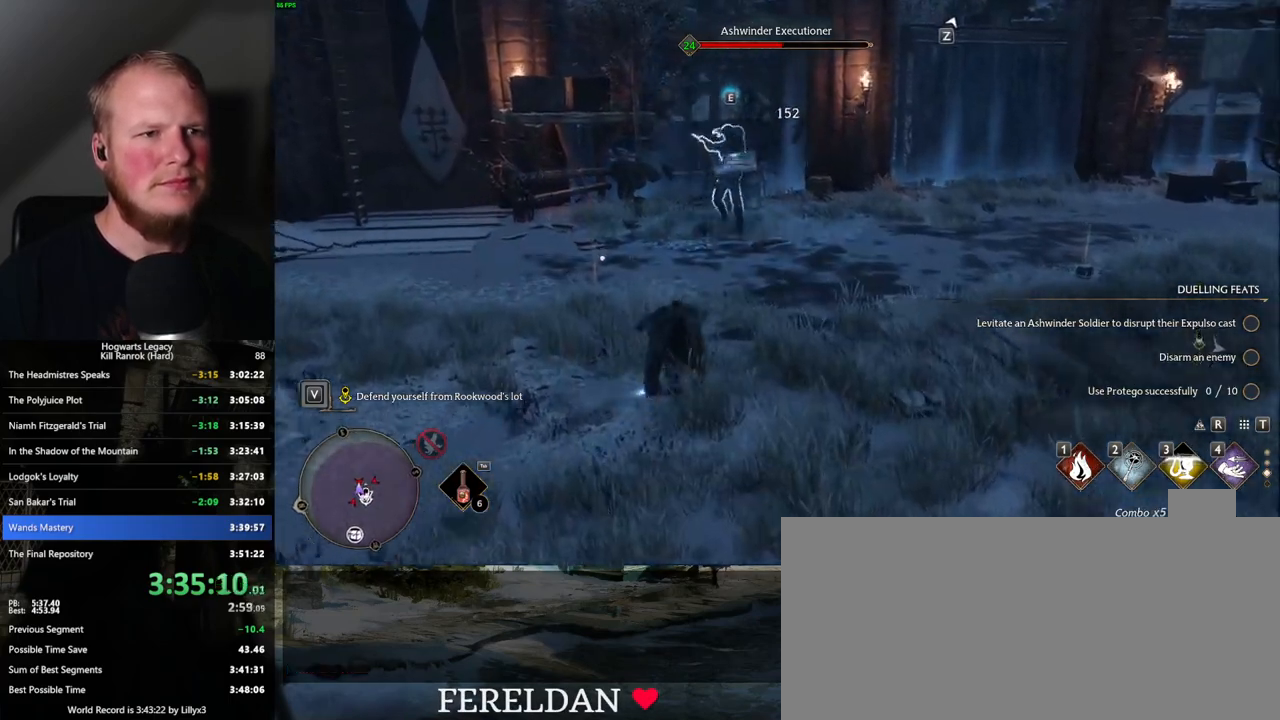
{"keys": ["w"], "mouse": [], "events": []}
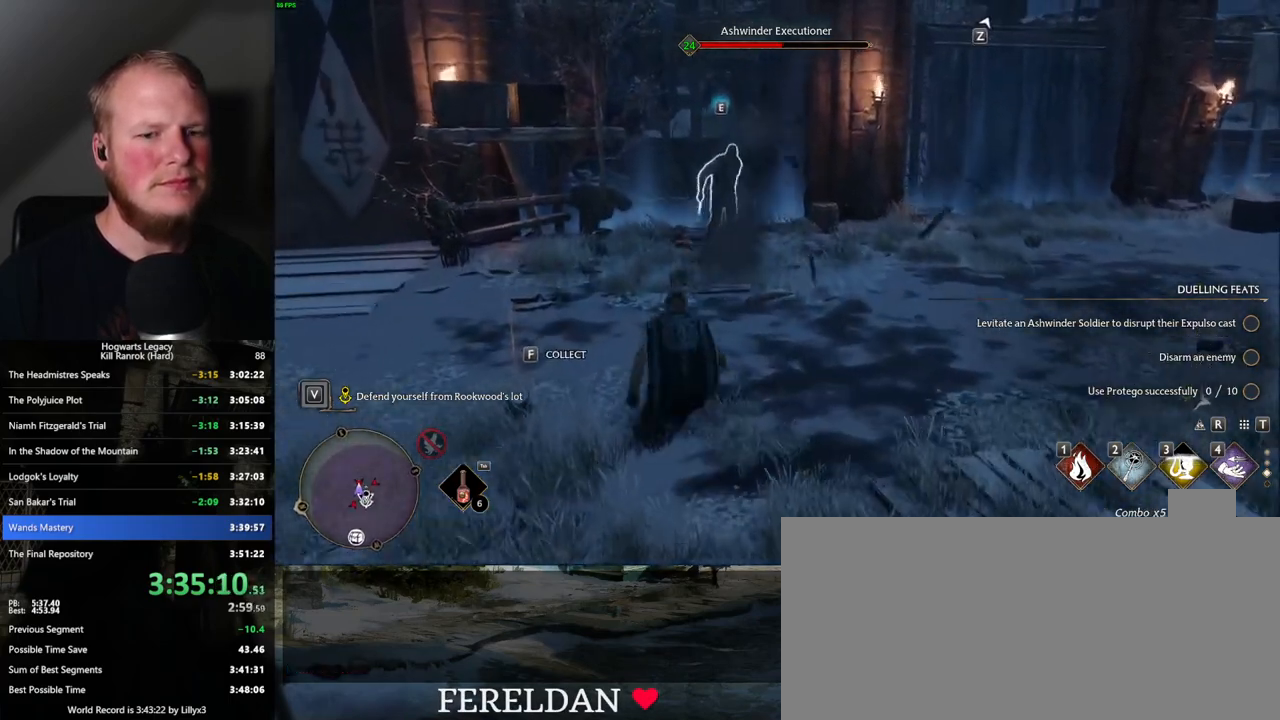
{"keys": ["w"], "mouse": [], "events": [[250, "1", "down"], [350, "1", "up"]]}
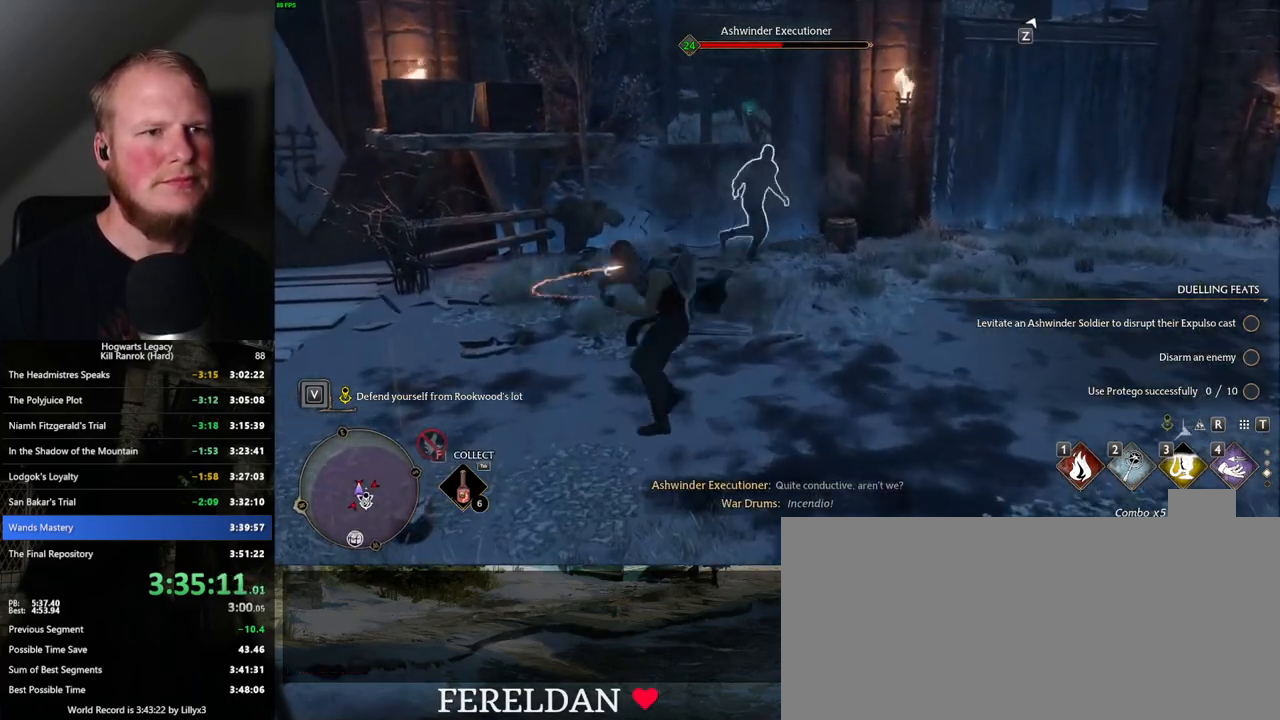
{"keys": ["d", "w"], "mouse": [], "events": [[317, "d", "down"]]}
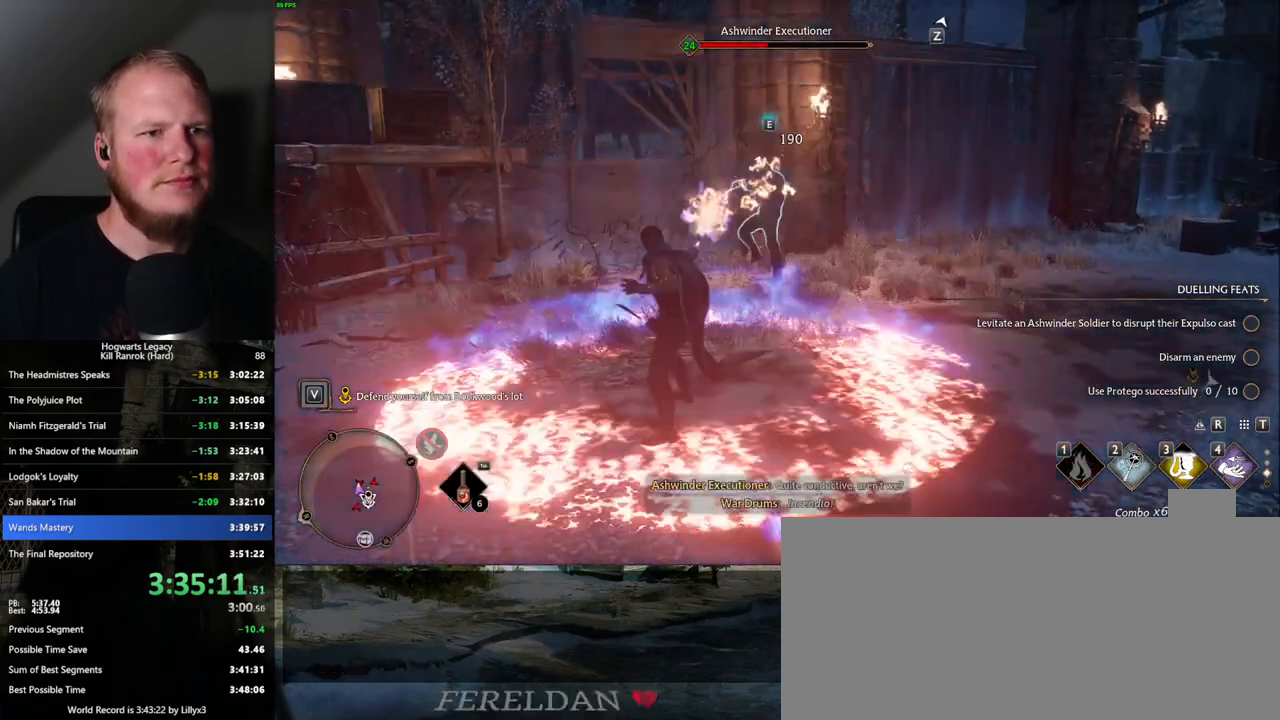
{"keys": ["d"], "mouse": [], "events": [[100, "w", "up"], [334, "space", "down"], [500, "space", "up"]]}
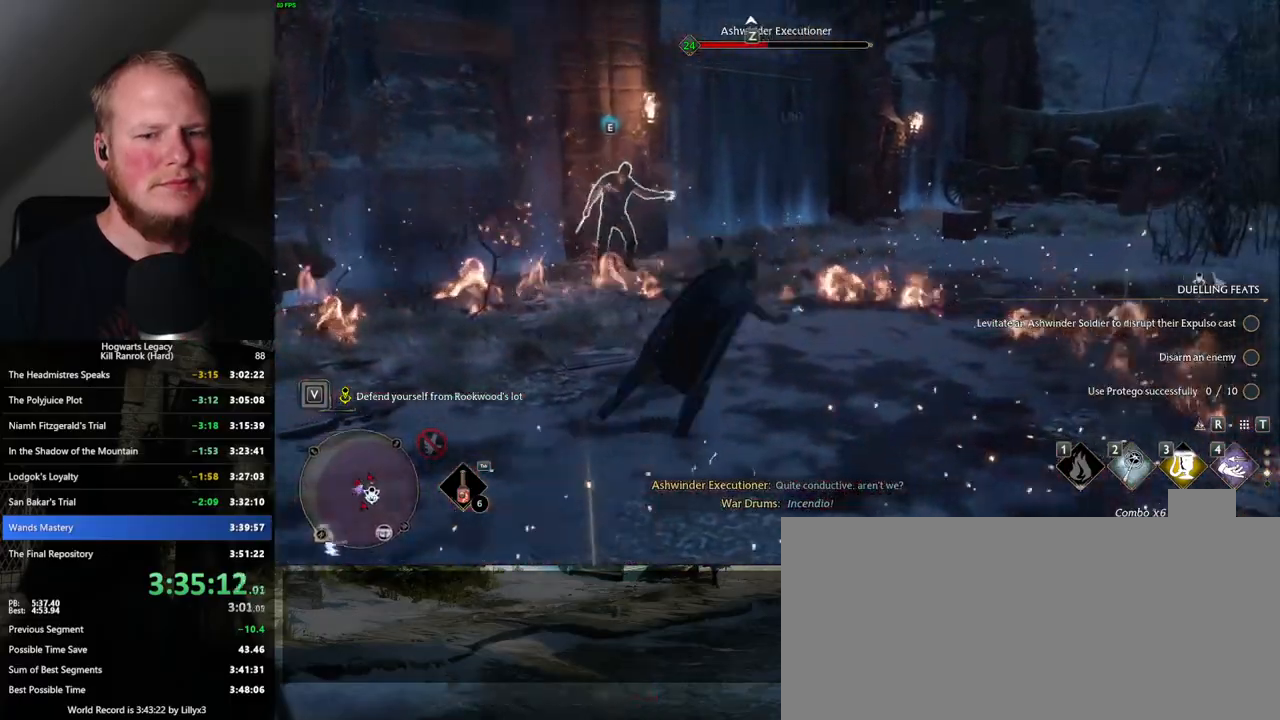
{"keys": ["d", "w"], "mouse": [], "events": [[34, "shift_l", "down"], [117, "shift_l", "up"], [200, "w", "down"]]}
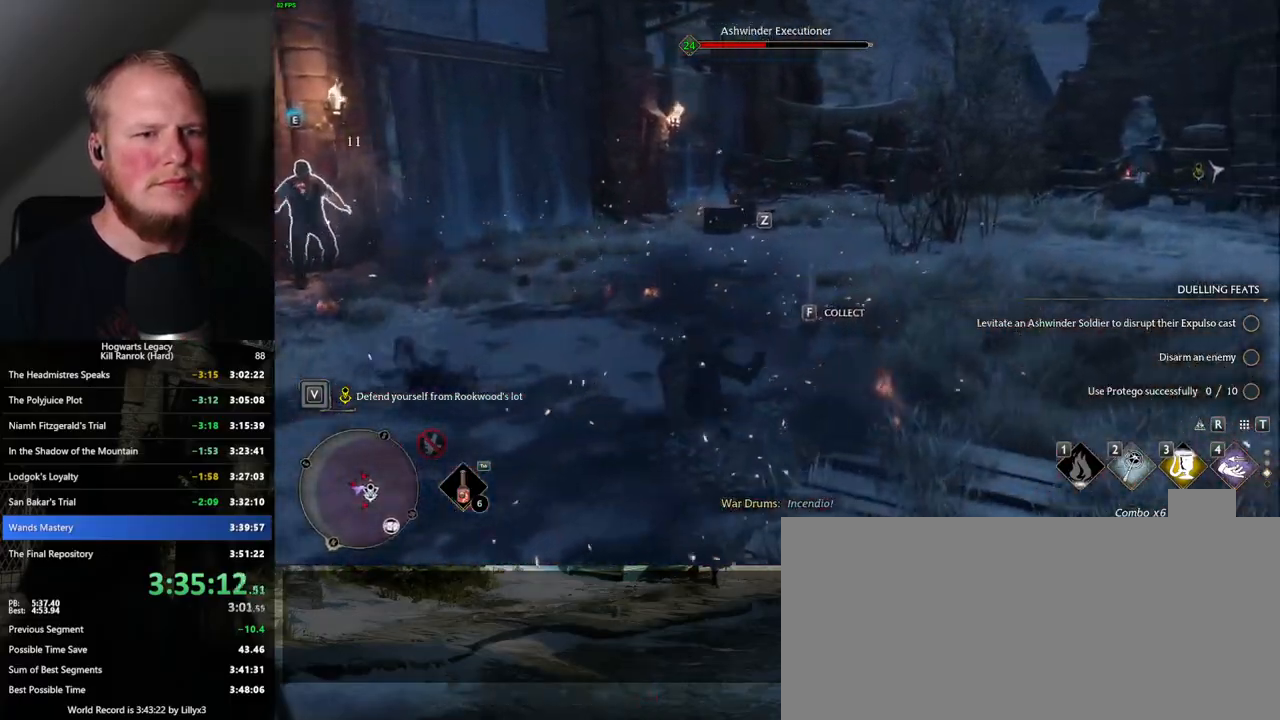
{"keys": ["w"], "mouse": [], "events": [[317, "d", "up"]]}
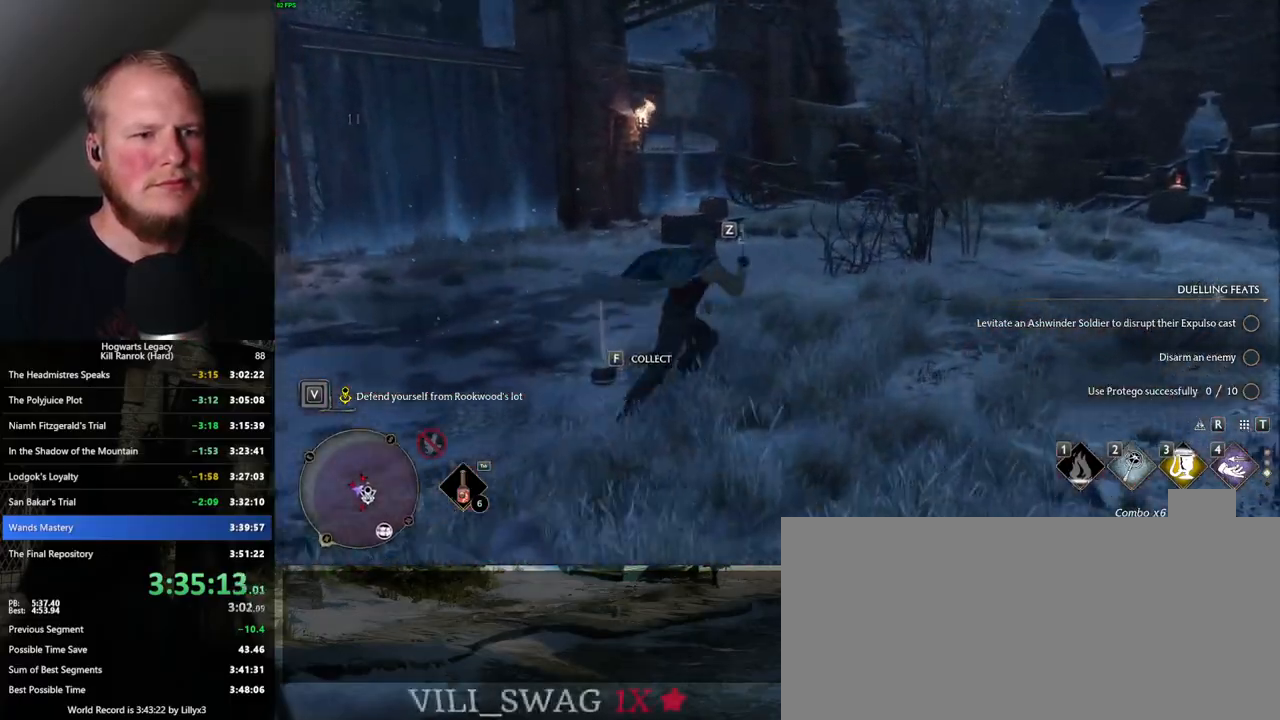
{"keys": ["w"], "mouse": [], "events": [[100, "z", "down"], [217, "z", "up"]]}
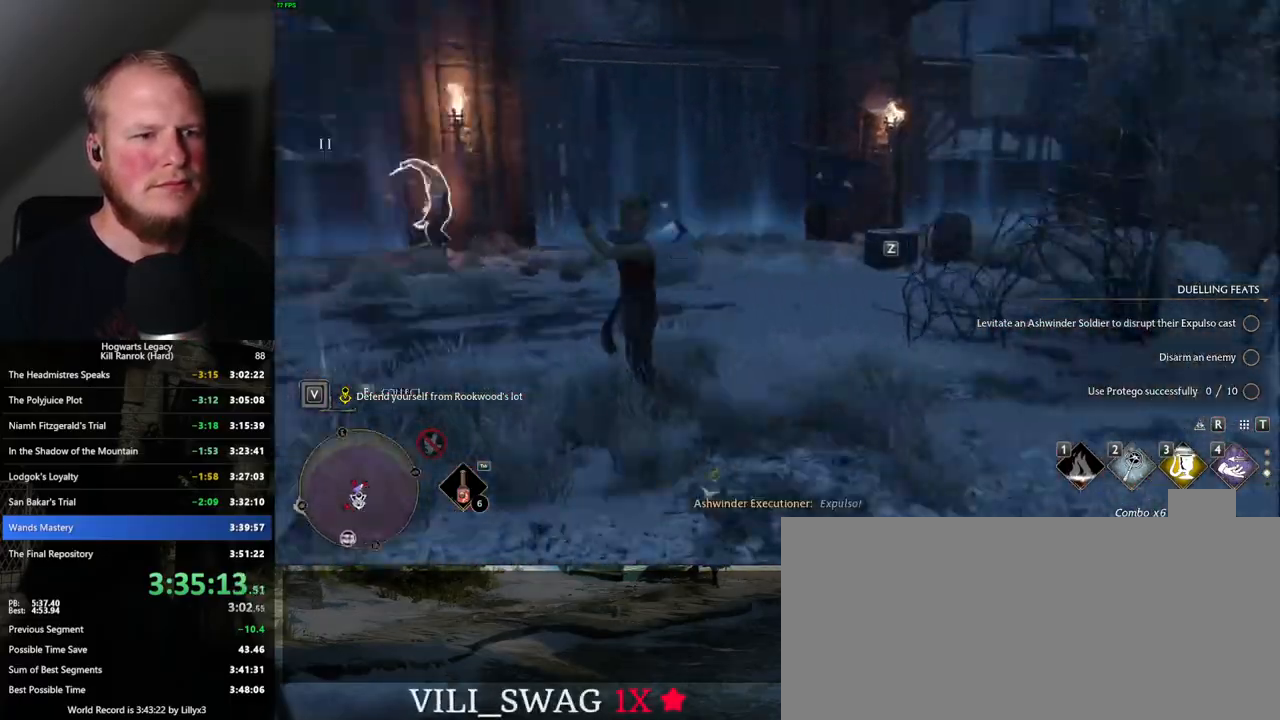
{"keys": ["a", "s"], "mouse": [], "events": [[284, "w", "up"], [367, "a", "down"], [467, "s", "down"]]}
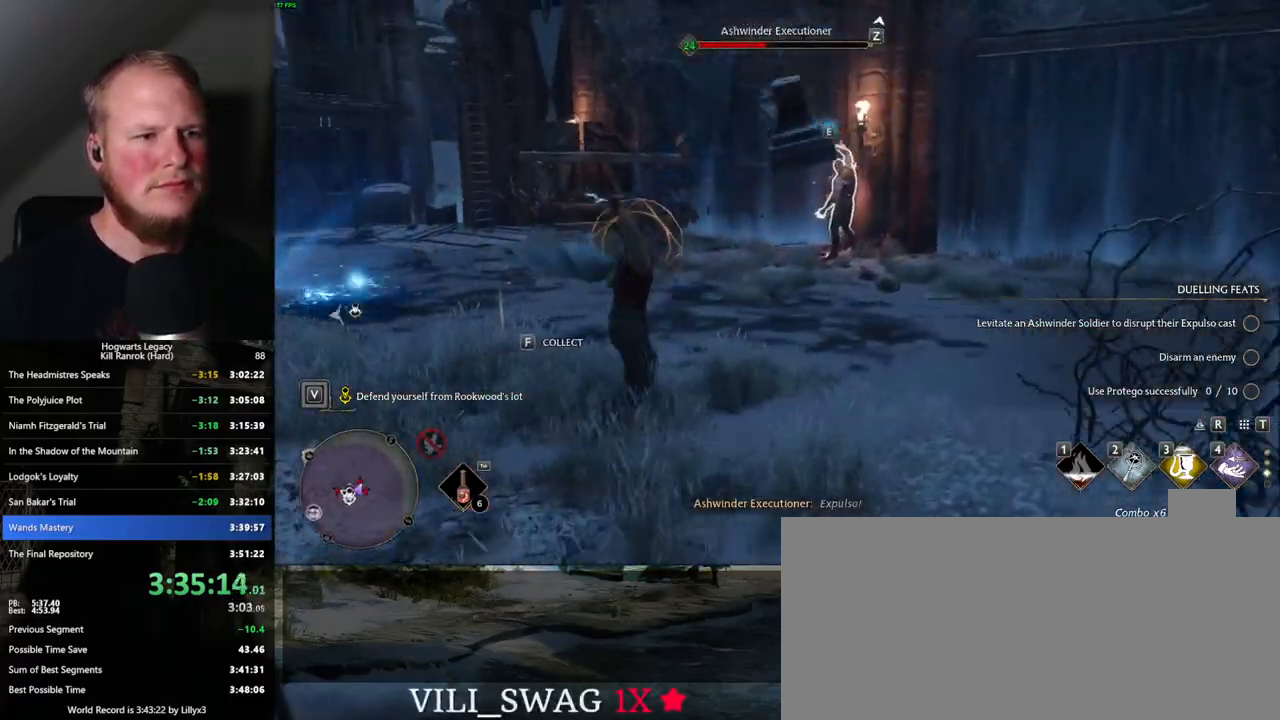
{"keys": ["a"], "mouse": [], "events": [[200, "space", "down"], [317, "space", "up"], [400, "s", "up"]]}
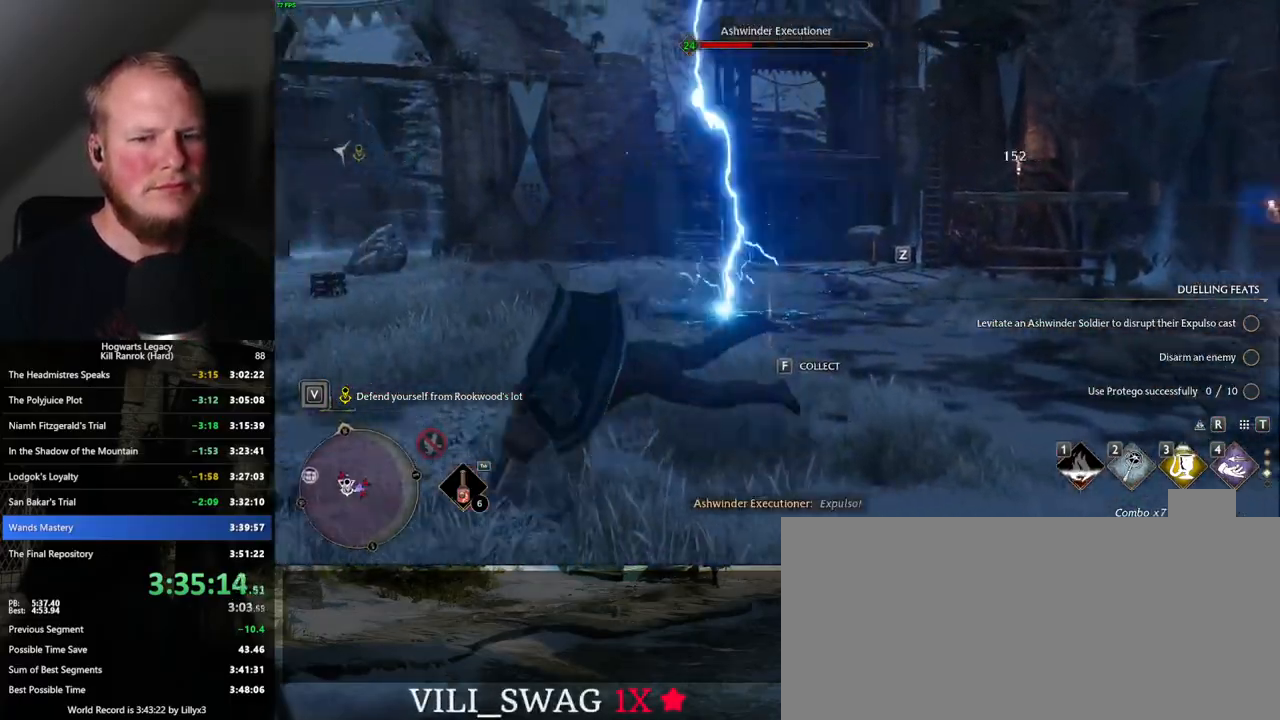
{"keys": ["a", "w"], "mouse": [], "events": [[117, "mouse_wheel", "down"], [217, "mouse_wheel", "up"], [417, "w", "down"]]}
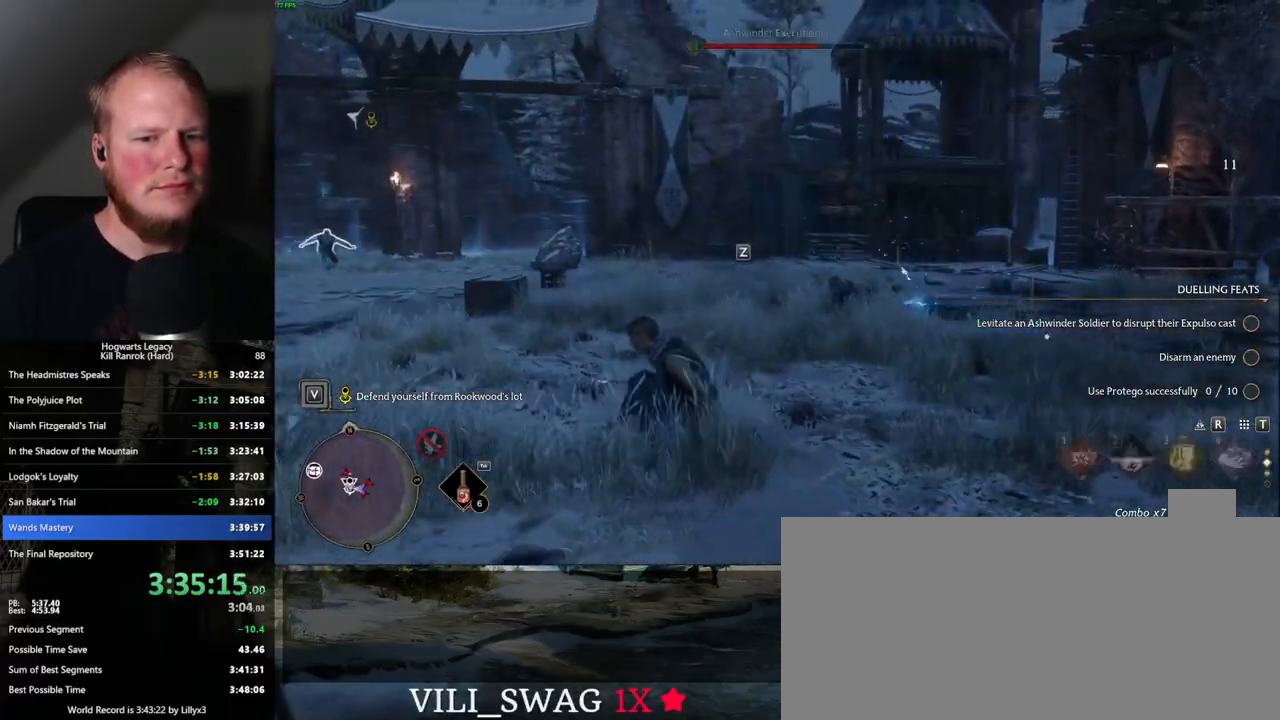
{"keys": ["a"], "mouse": [], "events": [[450, "w", "up"]]}
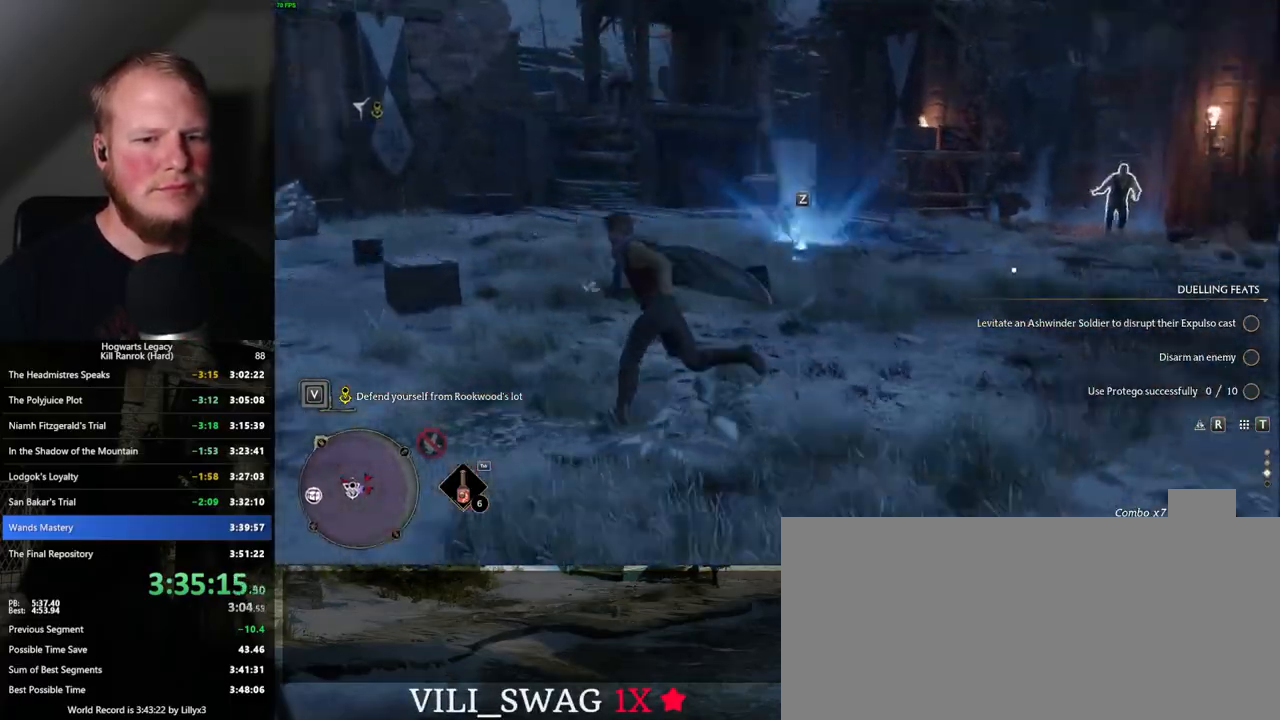
{"keys": ["w"], "mouse": [], "events": [[67, "w", "down"], [167, "a", "up"]]}
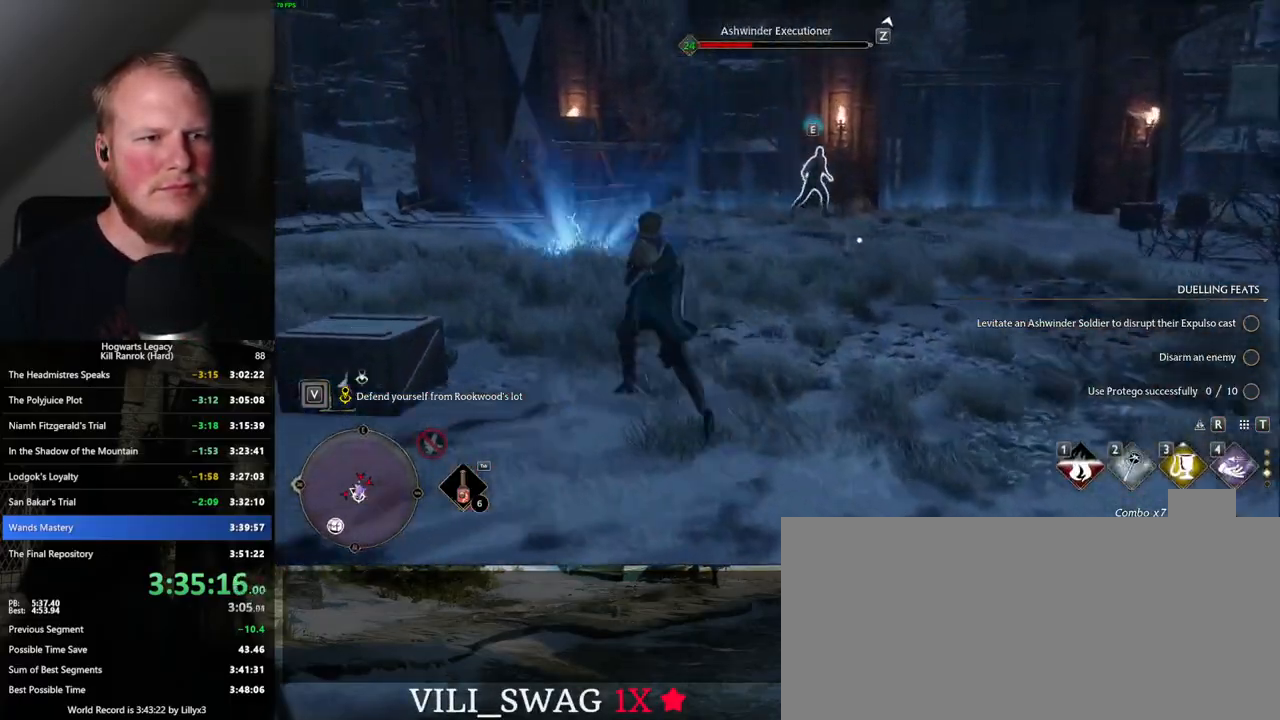
{"keys": ["w"], "mouse": [], "events": [[150, "a", "down"], [200, "w", "up"], [400, "w", "down"], [450, "a", "up"]]}
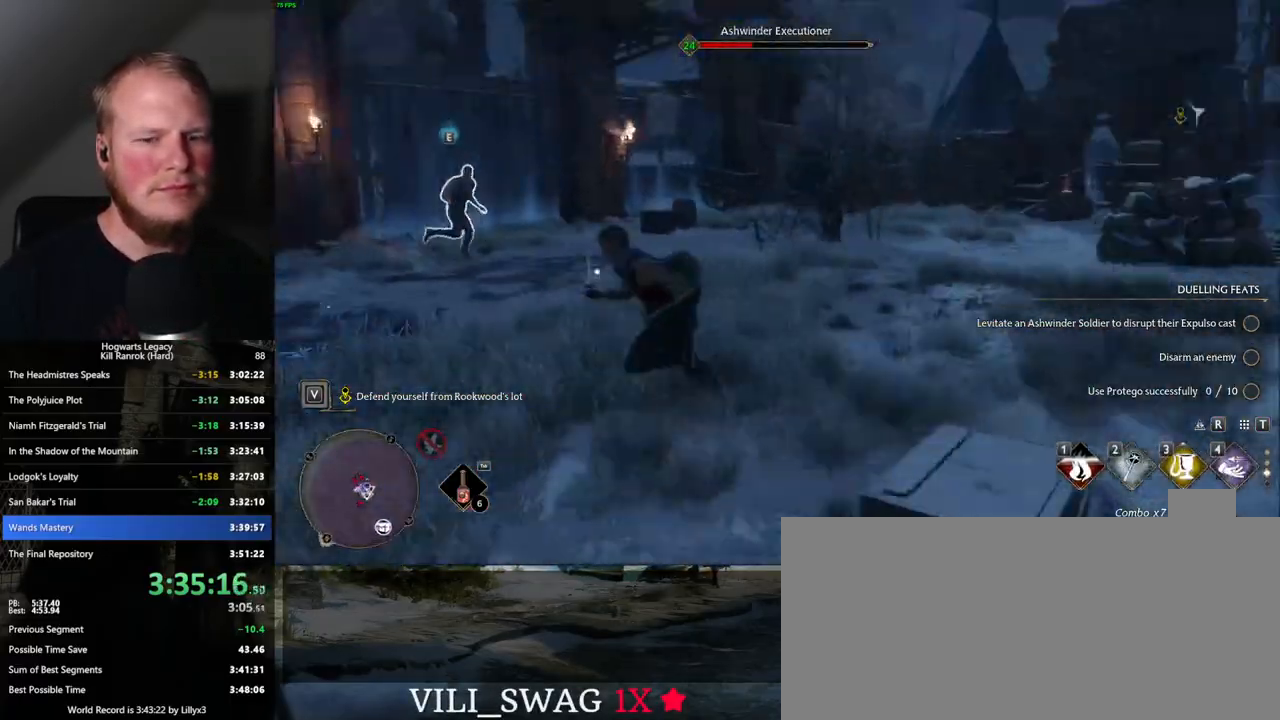
{"keys": ["d", "space"], "mouse": [], "events": [[167, "d", "down"], [350, "space", "down"], [350, "w", "up"]]}
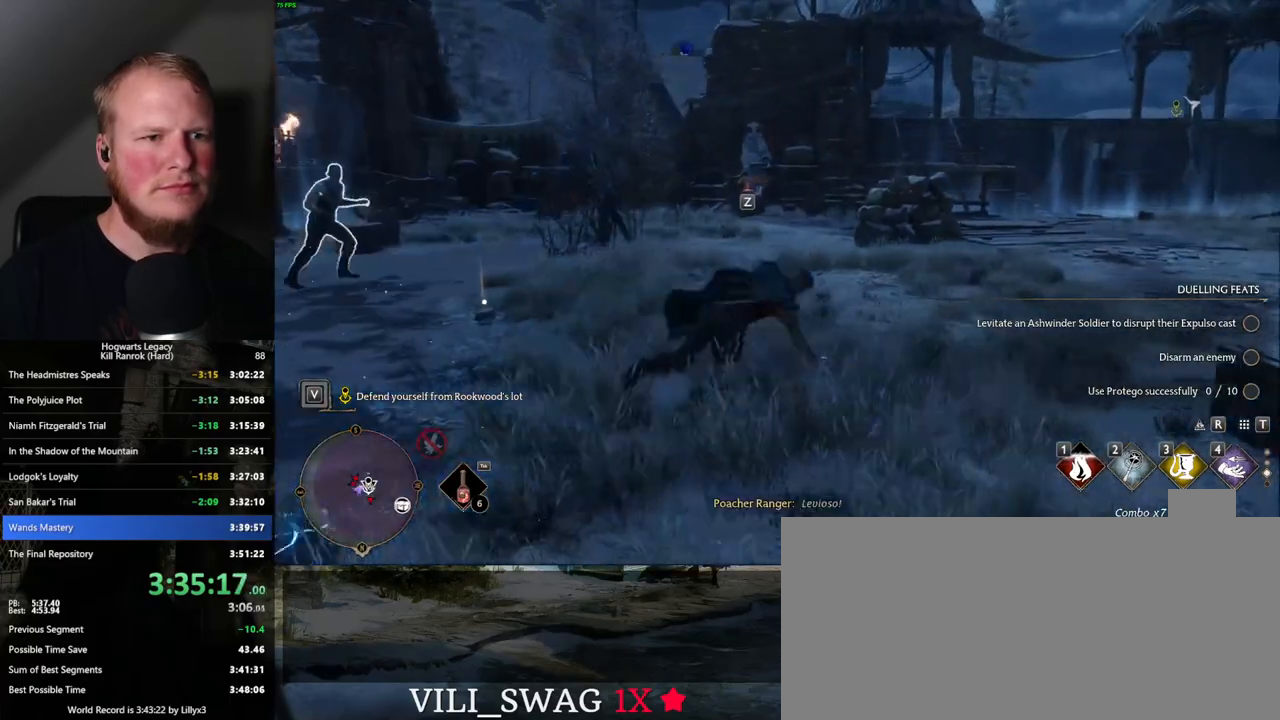
{"keys": ["w"], "mouse": [], "events": [[67, "space", "up"], [350, "w", "down"], [434, "d", "up"]]}
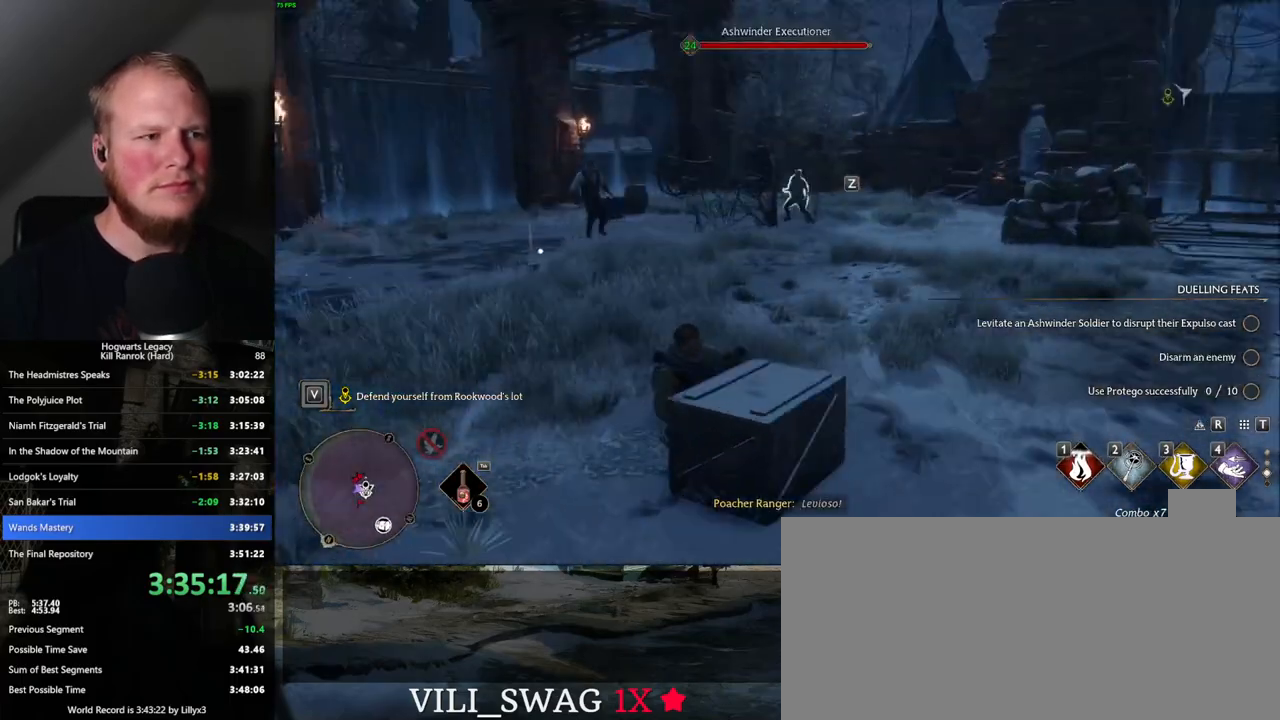
{"keys": ["d", "space", "w"], "mouse": [], "events": [[434, "d", "down"], [484, "space", "down"]]}
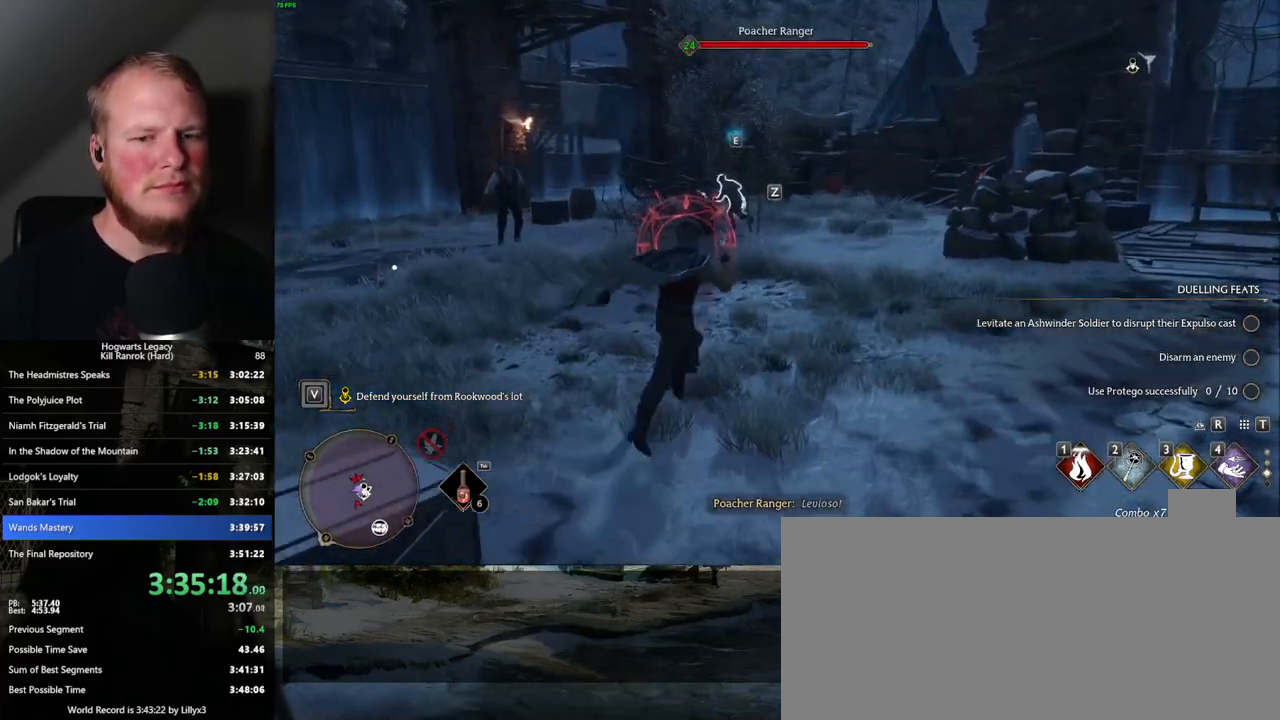
{"keys": ["w"], "mouse": [], "events": [[17, "w", "up"], [150, "space", "up"], [150, "w", "down"], [284, "d", "up"]]}
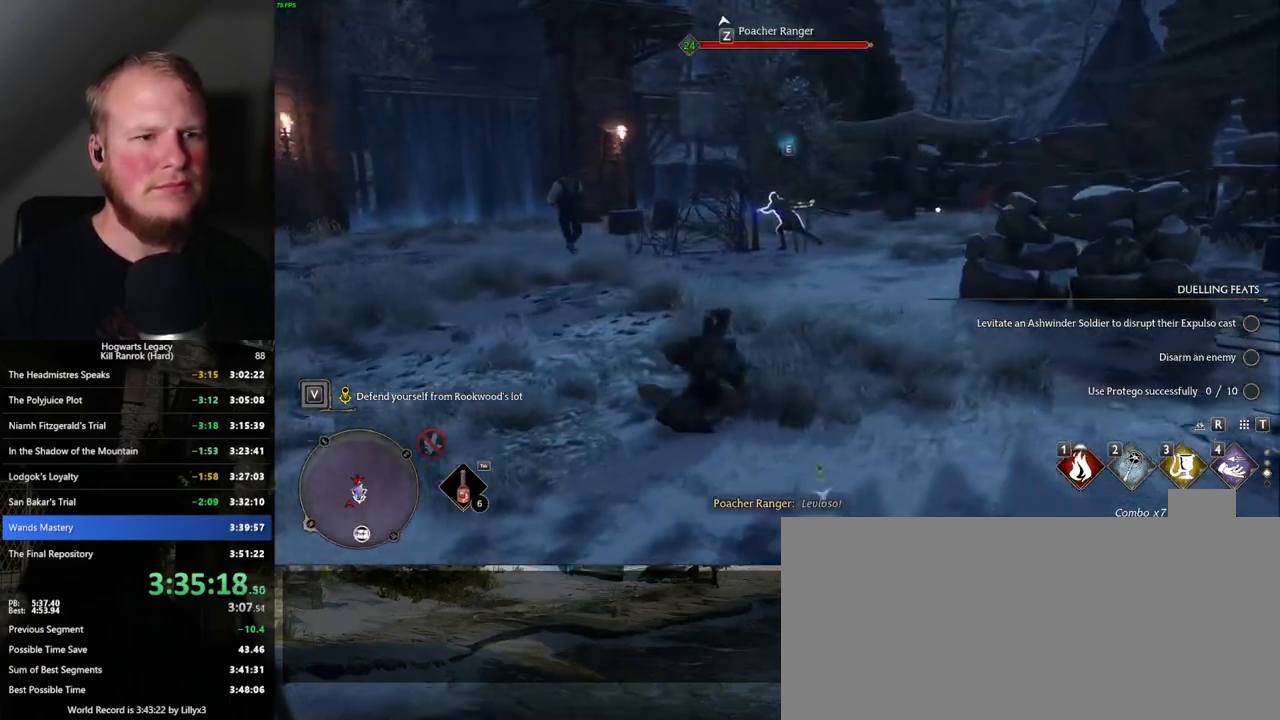
{"keys": ["w"], "mouse": [], "events": [[50, "3", "down"], [150, "3", "up"]]}
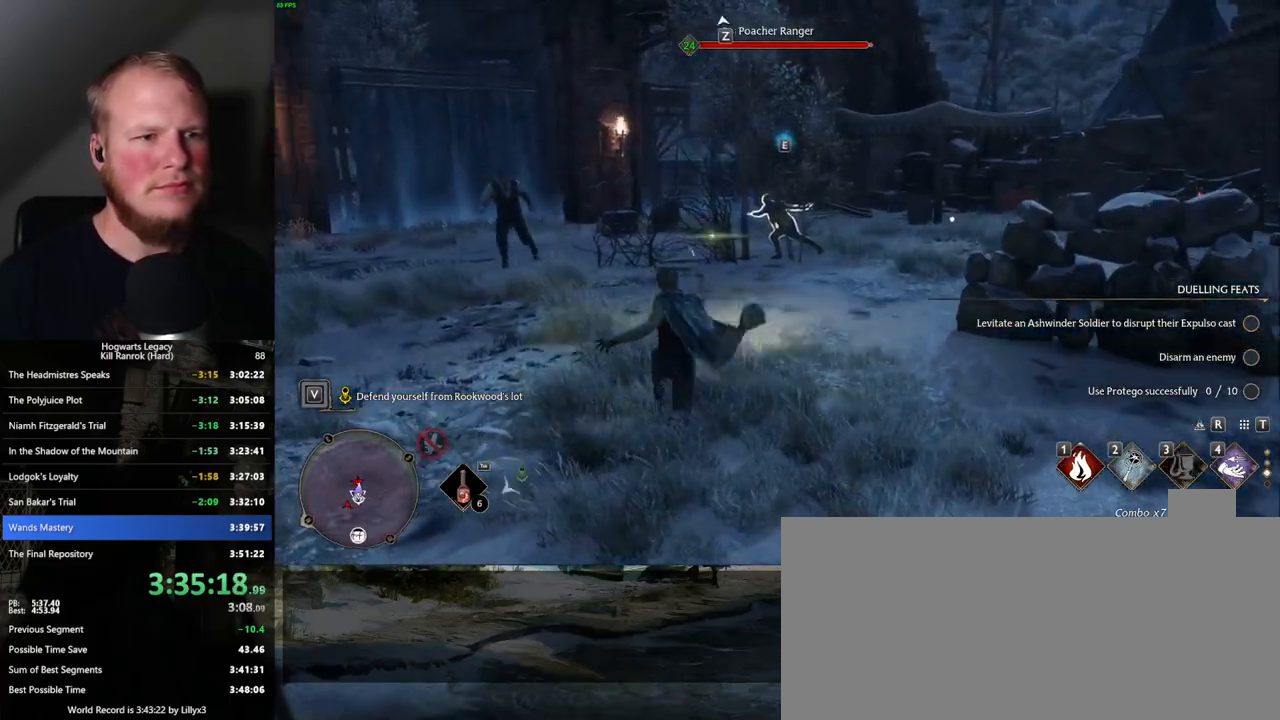
{"keys": ["w"], "mouse": [], "events": [[300, "z", "down"], [417, "z", "up"]]}
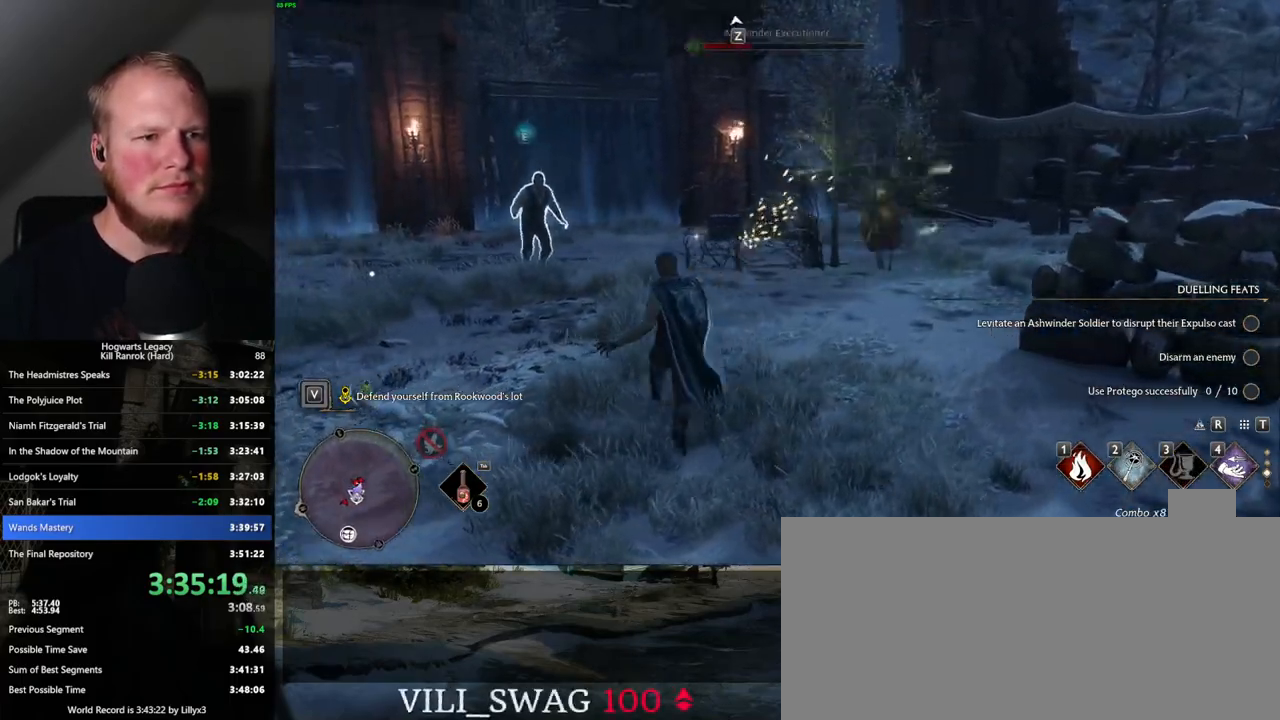
{"keys": ["w"], "mouse": [], "events": []}
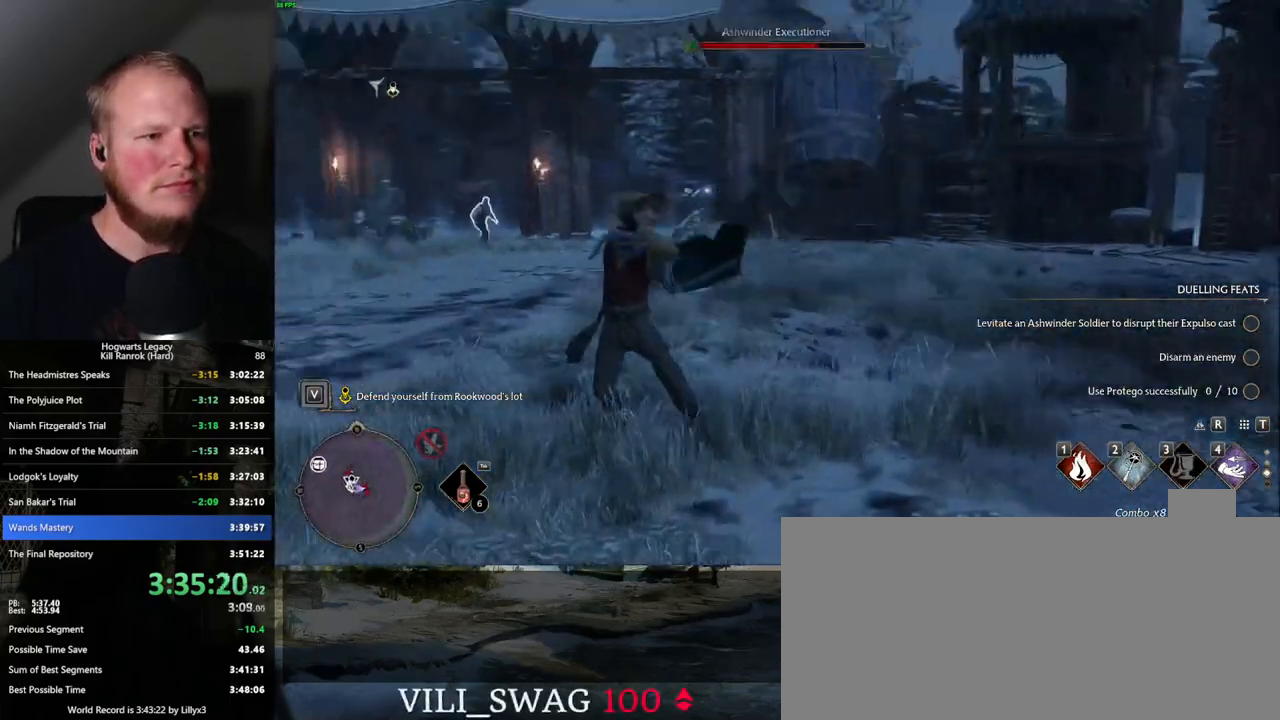
{"keys": ["w"], "mouse": [], "events": []}